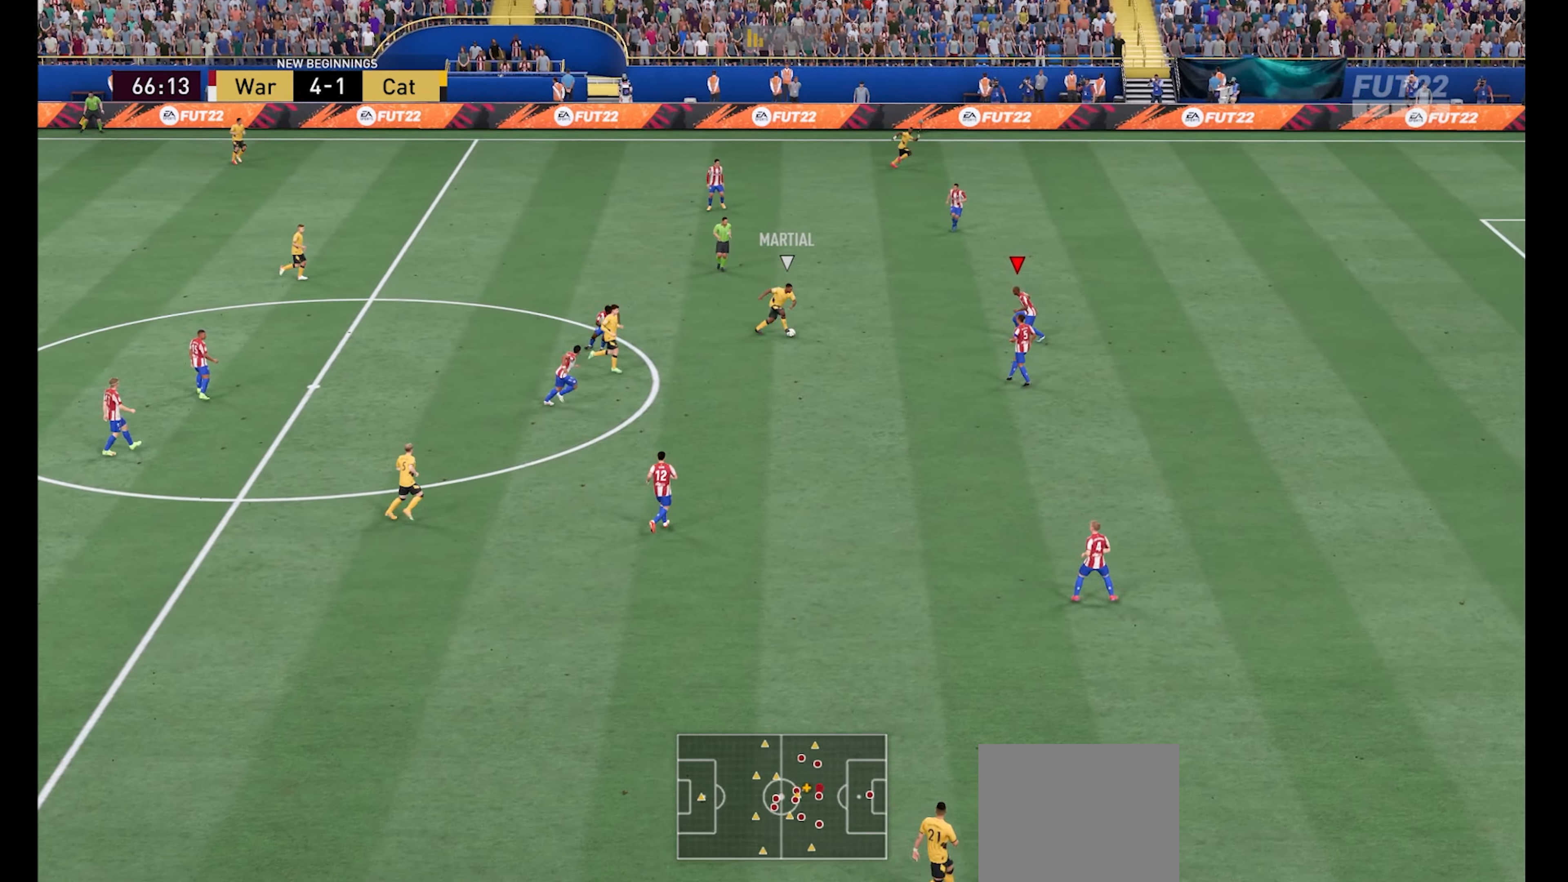
Gameplay with a controller (Xbox layout); each line is a JSON object with the inputs held at the frame after it. "events" lists button and stick changes between this image and that frame as [ms after this image, input, new state], when the widget could be followed in between.
{"buttons": ["R1"], "left_stick": "up", "right_stick": "center", "events": [[333, "left_stick", "up-left"], [466, "left_stick", "up"]]}
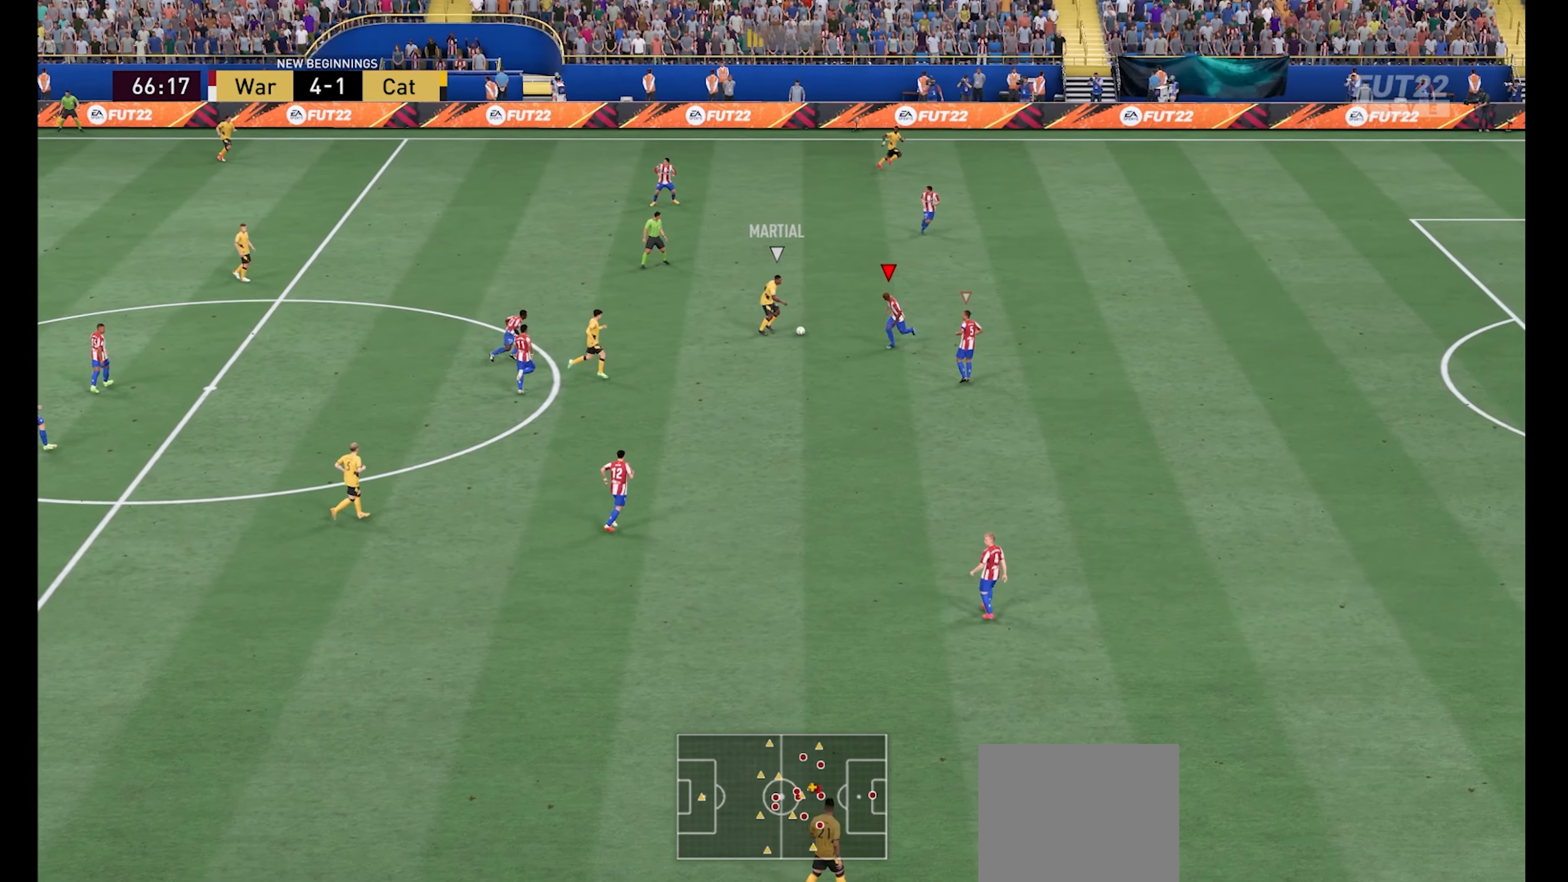
{"buttons": ["R1"], "left_stick": "up", "right_stick": "center", "events": [[133, "X", "down"], [200, "X", "up"]]}
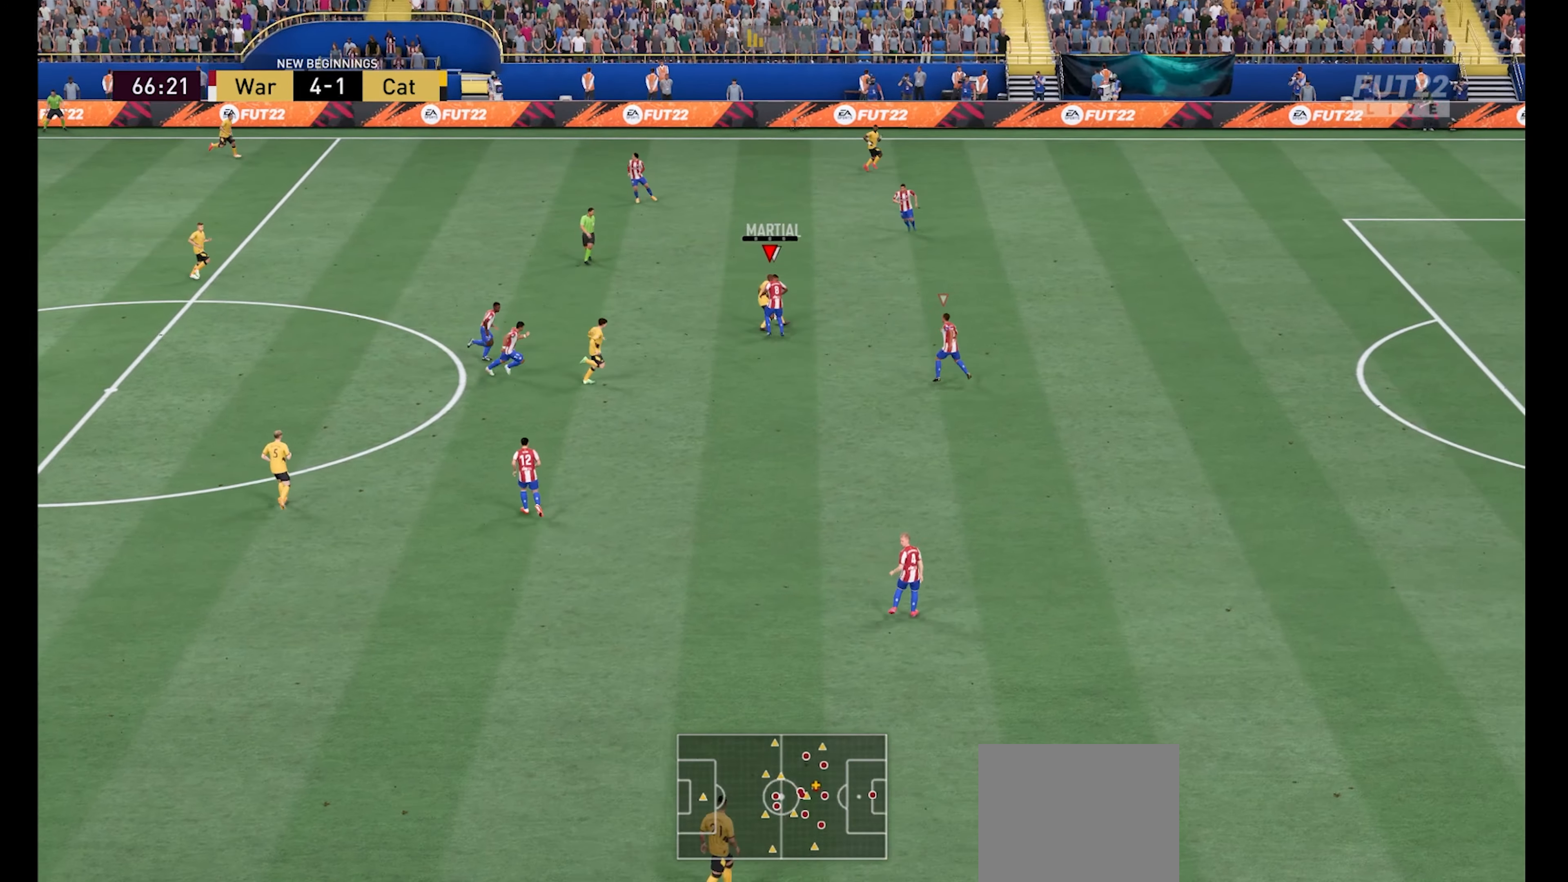
{"buttons": ["R1"], "left_stick": "up", "right_stick": "center", "events": [[166, "L1", "down"], [266, "L1", "up"]]}
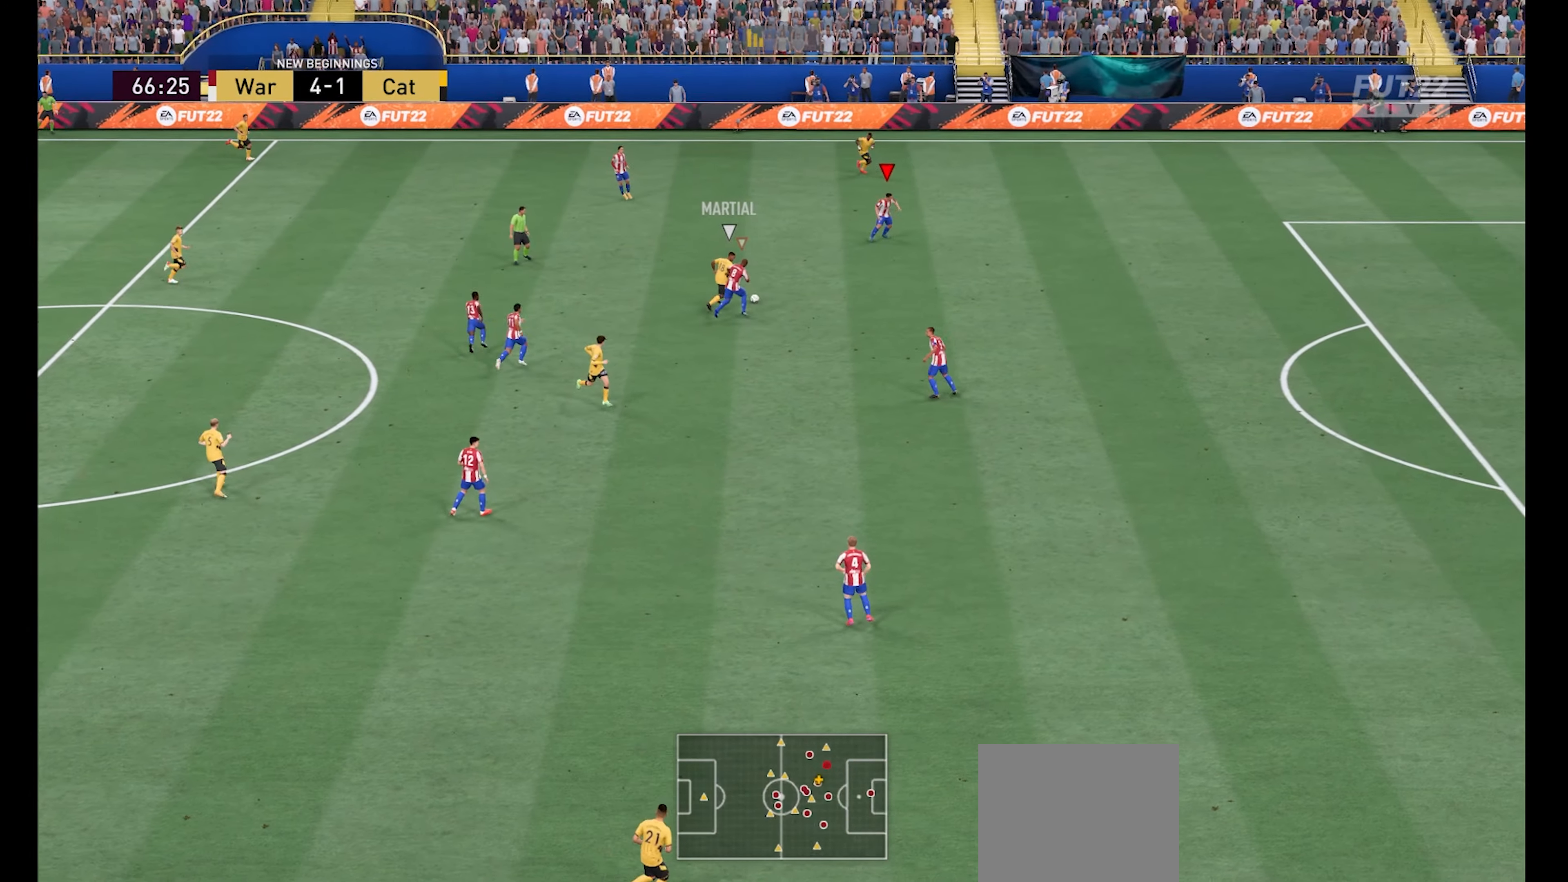
{"buttons": ["R1"], "left_stick": "up", "right_stick": "center", "events": [[300, "L1", "down"], [466, "L1", "up"]]}
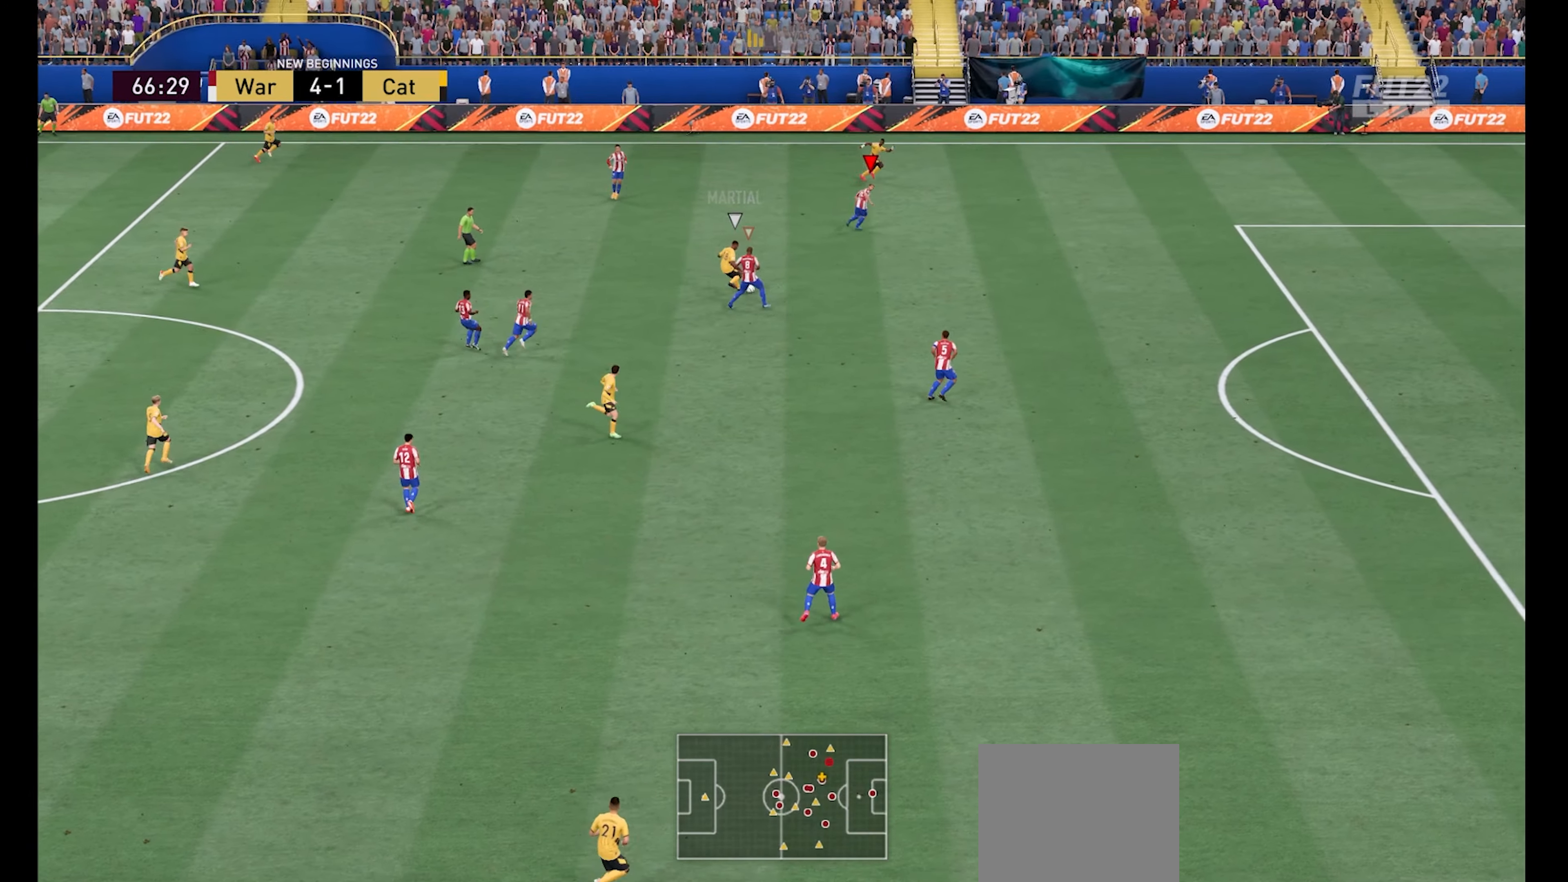
{"buttons": ["R1"], "left_stick": "up", "right_stick": "center", "events": []}
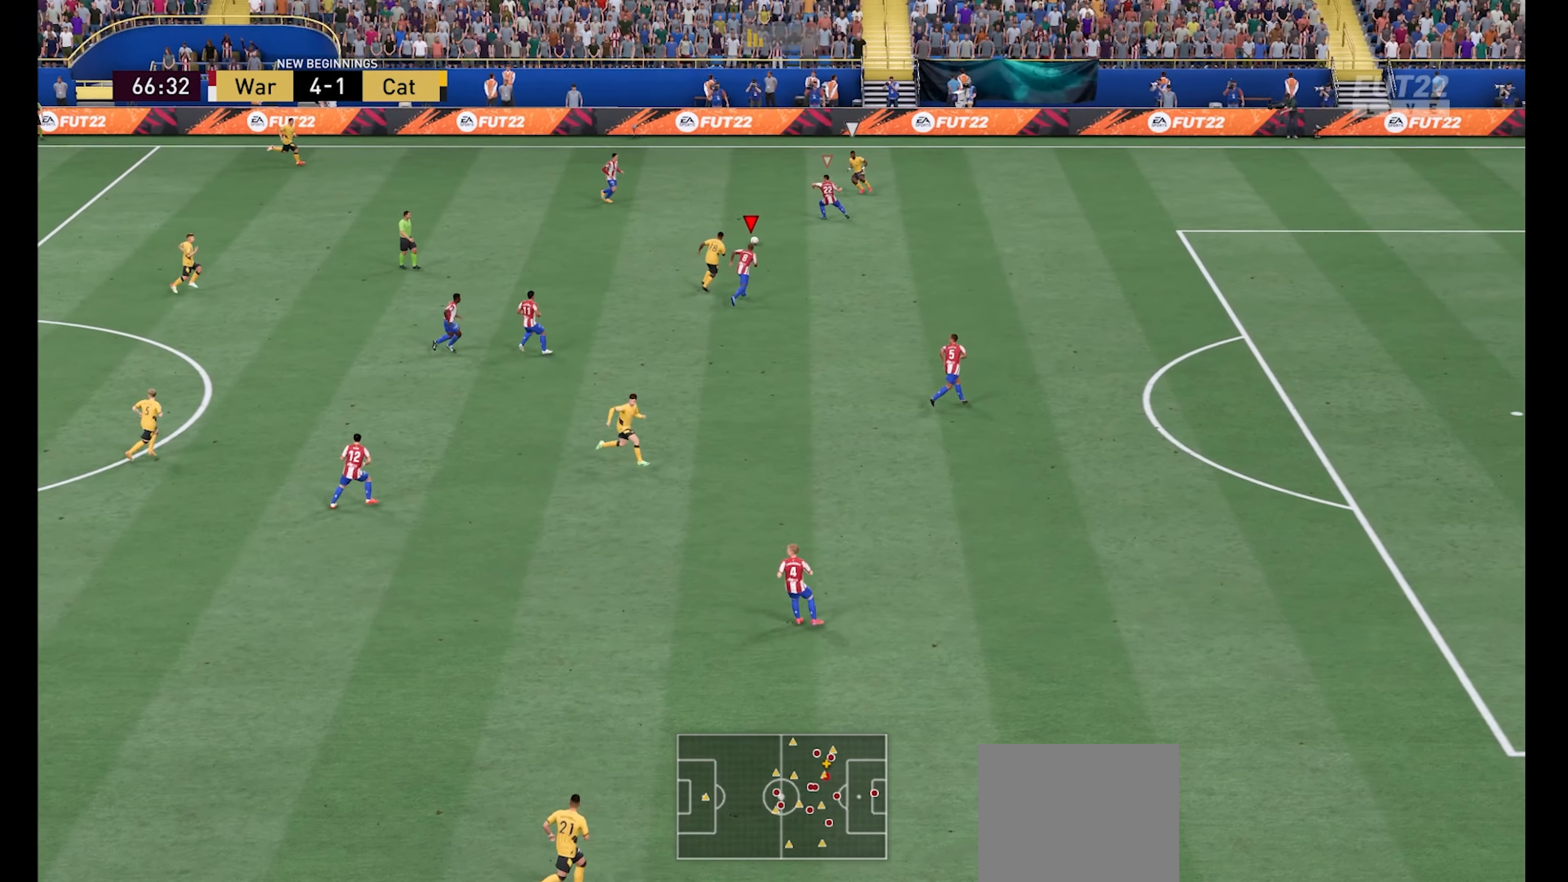
{"buttons": ["R1"], "left_stick": "down-left", "right_stick": "center", "events": [[266, "left_stick", "up-left"], [400, "A", "down"], [433, "left_stick", "down-left"], [500, "A", "up"]]}
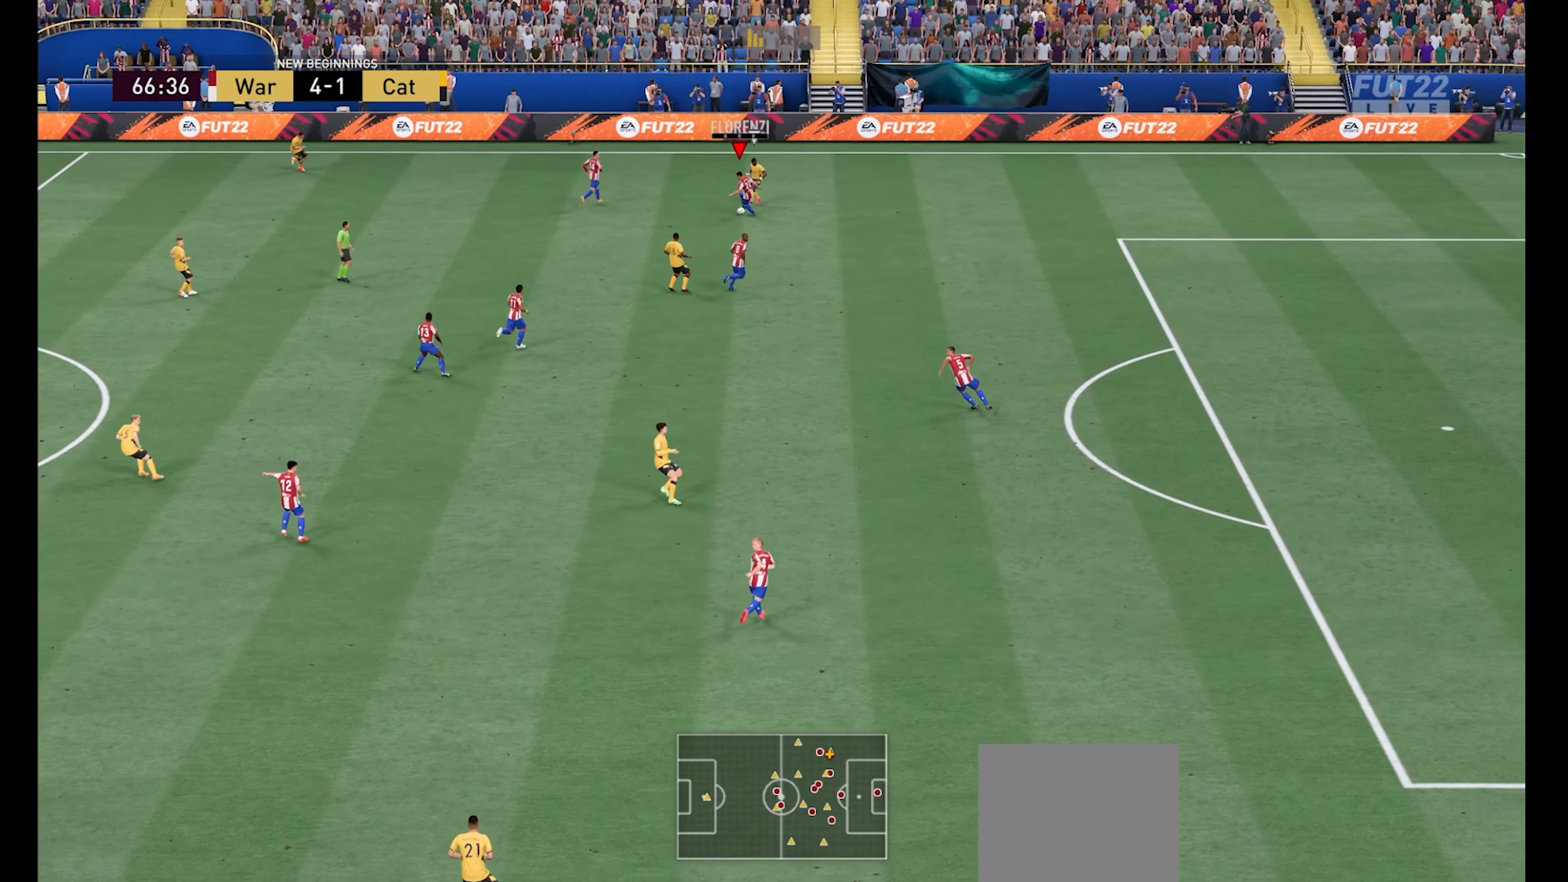
{"buttons": ["R1"], "left_stick": "down-left", "right_stick": "center", "events": []}
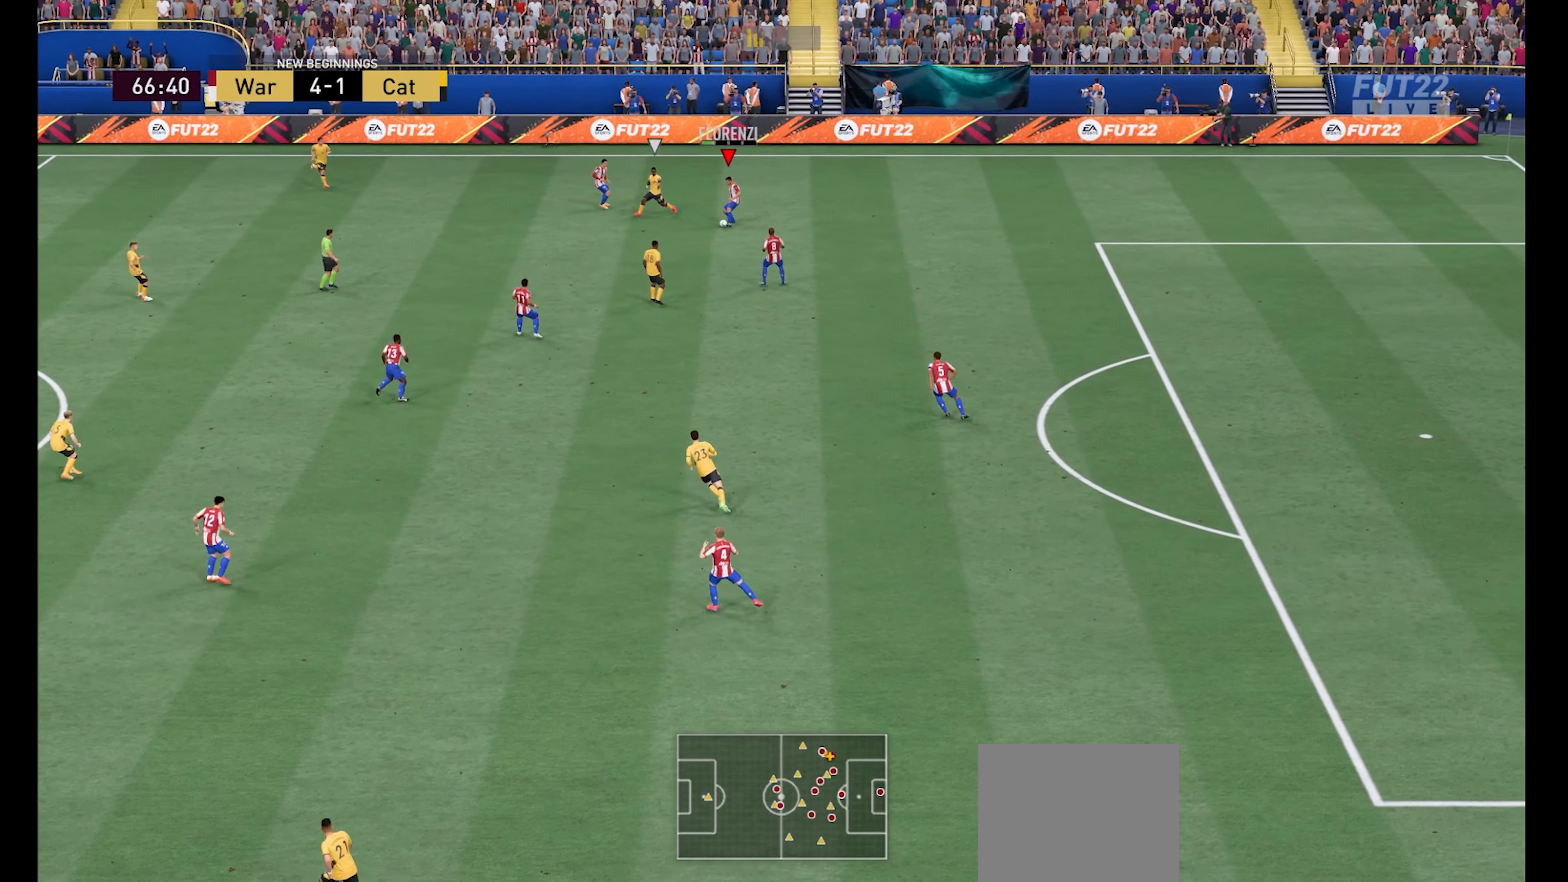
{"buttons": ["Y", "R1"], "left_stick": "down-left", "right_stick": "center", "events": [[500, "Y", "down"]]}
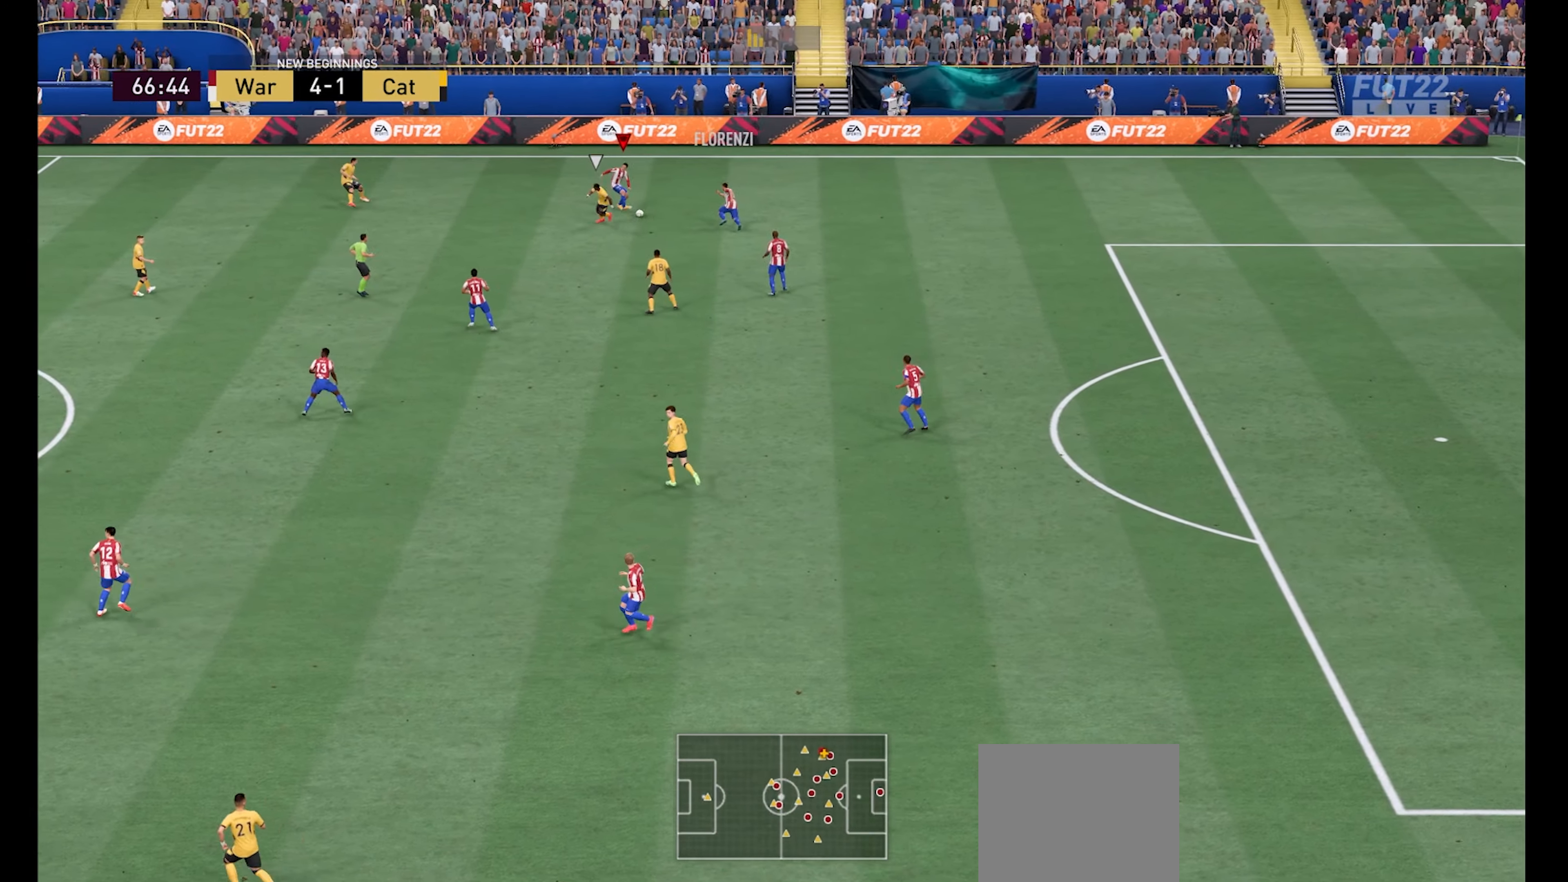
{"buttons": ["R1"], "left_stick": "down-left", "right_stick": "center", "events": [[33, "Y", "up"], [33, "left_stick", "down"], [400, "left_stick", "down-left"]]}
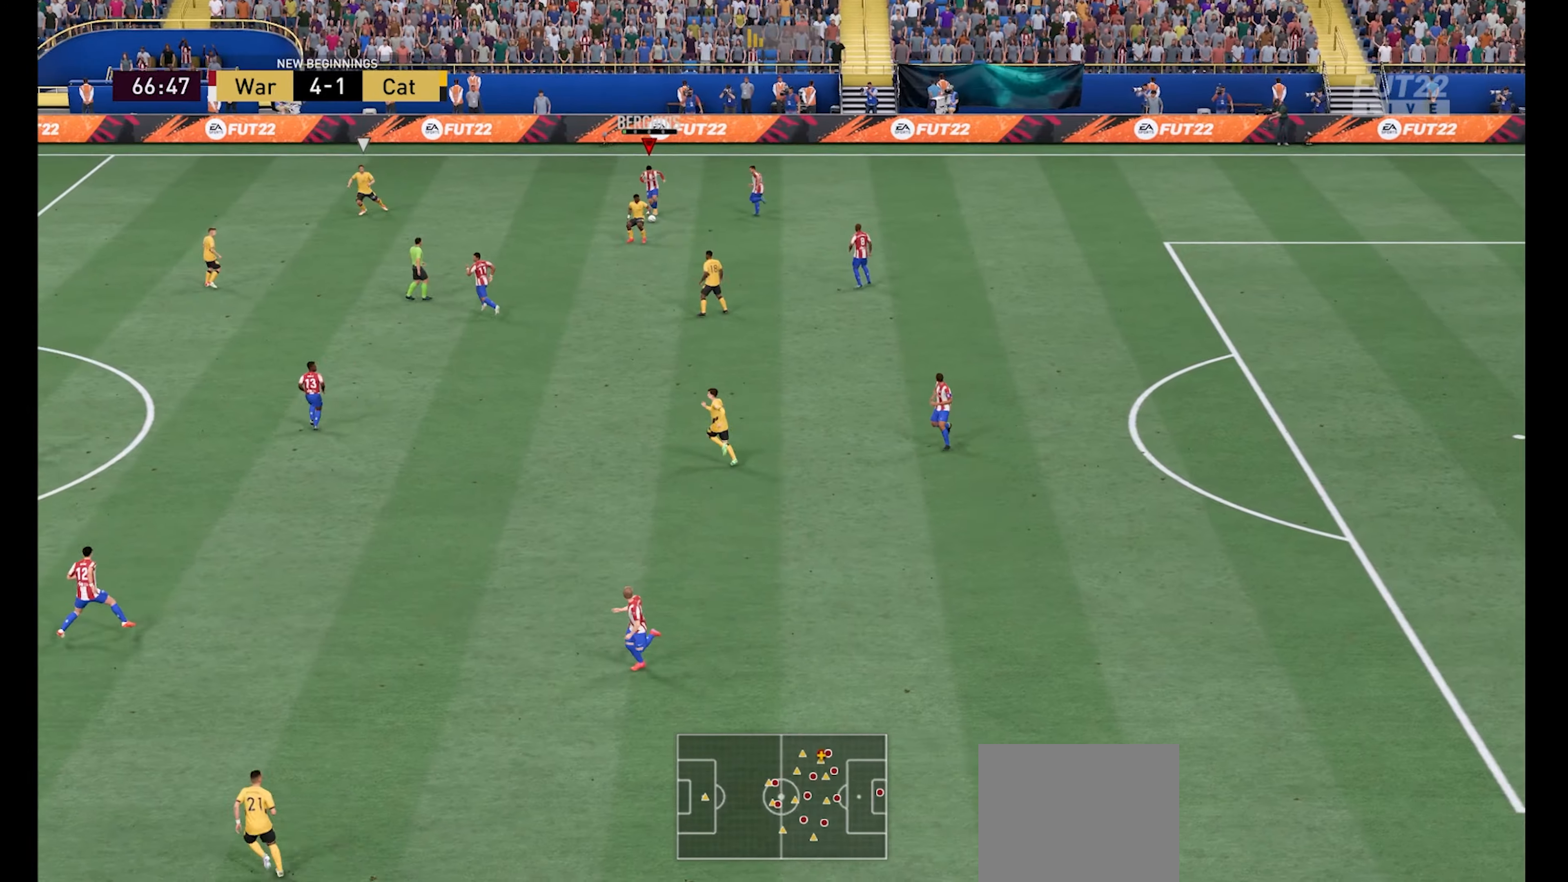
{"buttons": ["R1"], "left_stick": "down-left", "right_stick": "center", "events": []}
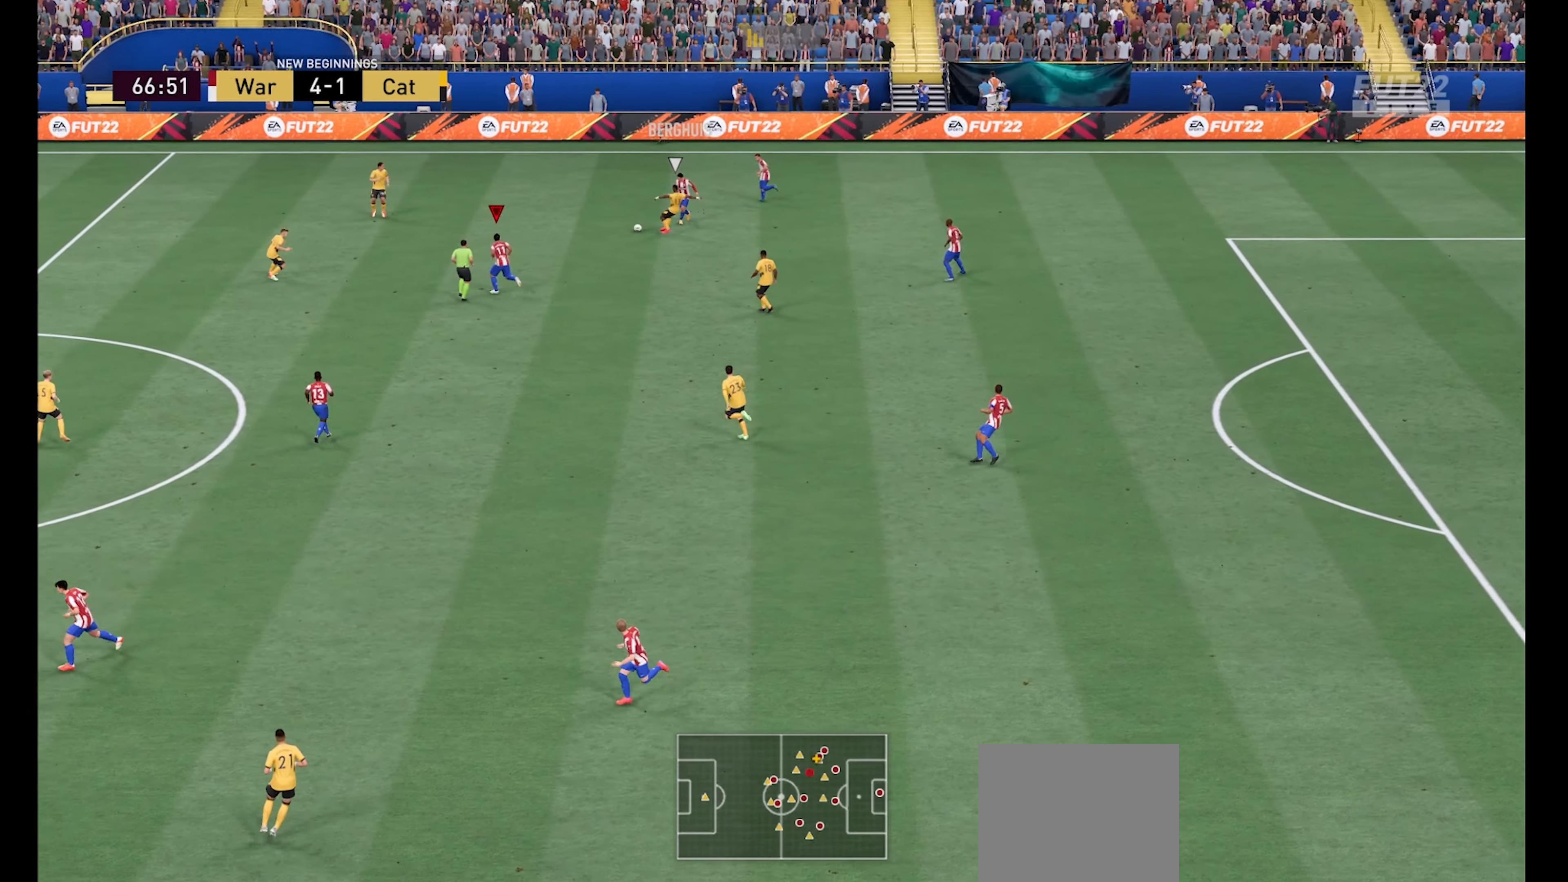
{"buttons": ["A"], "left_stick": "down", "right_stick": "center", "events": [[334, "left_stick", "down"], [467, "A", "down"], [467, "R1", "up"]]}
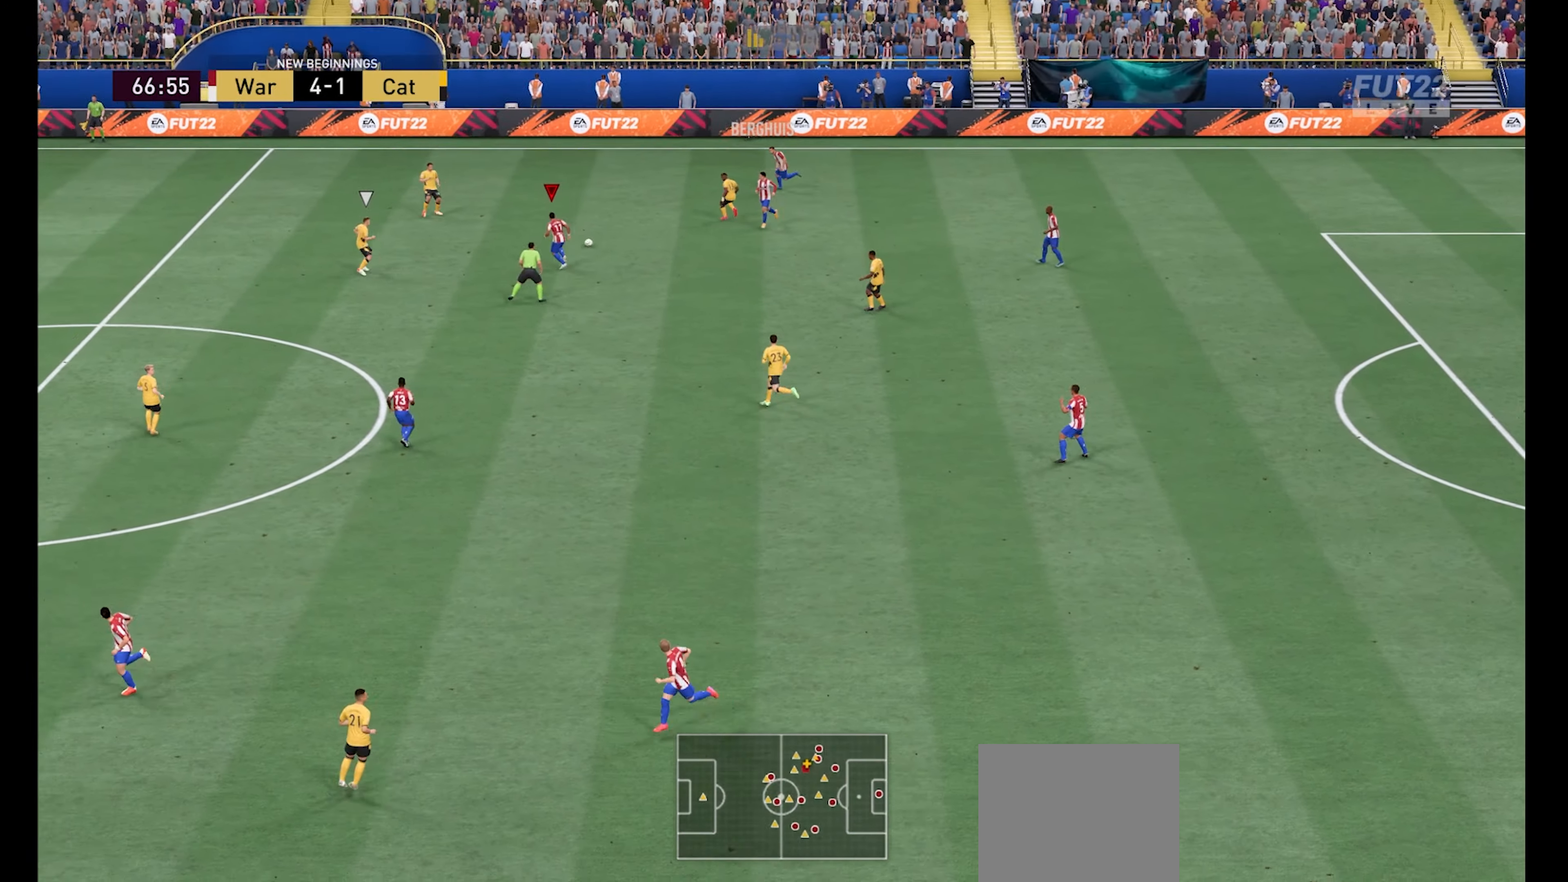
{"buttons": [], "left_stick": "down", "right_stick": "center", "events": [[100, "L3", "down"], [134, "A", "up"], [334, "L3", "up"]]}
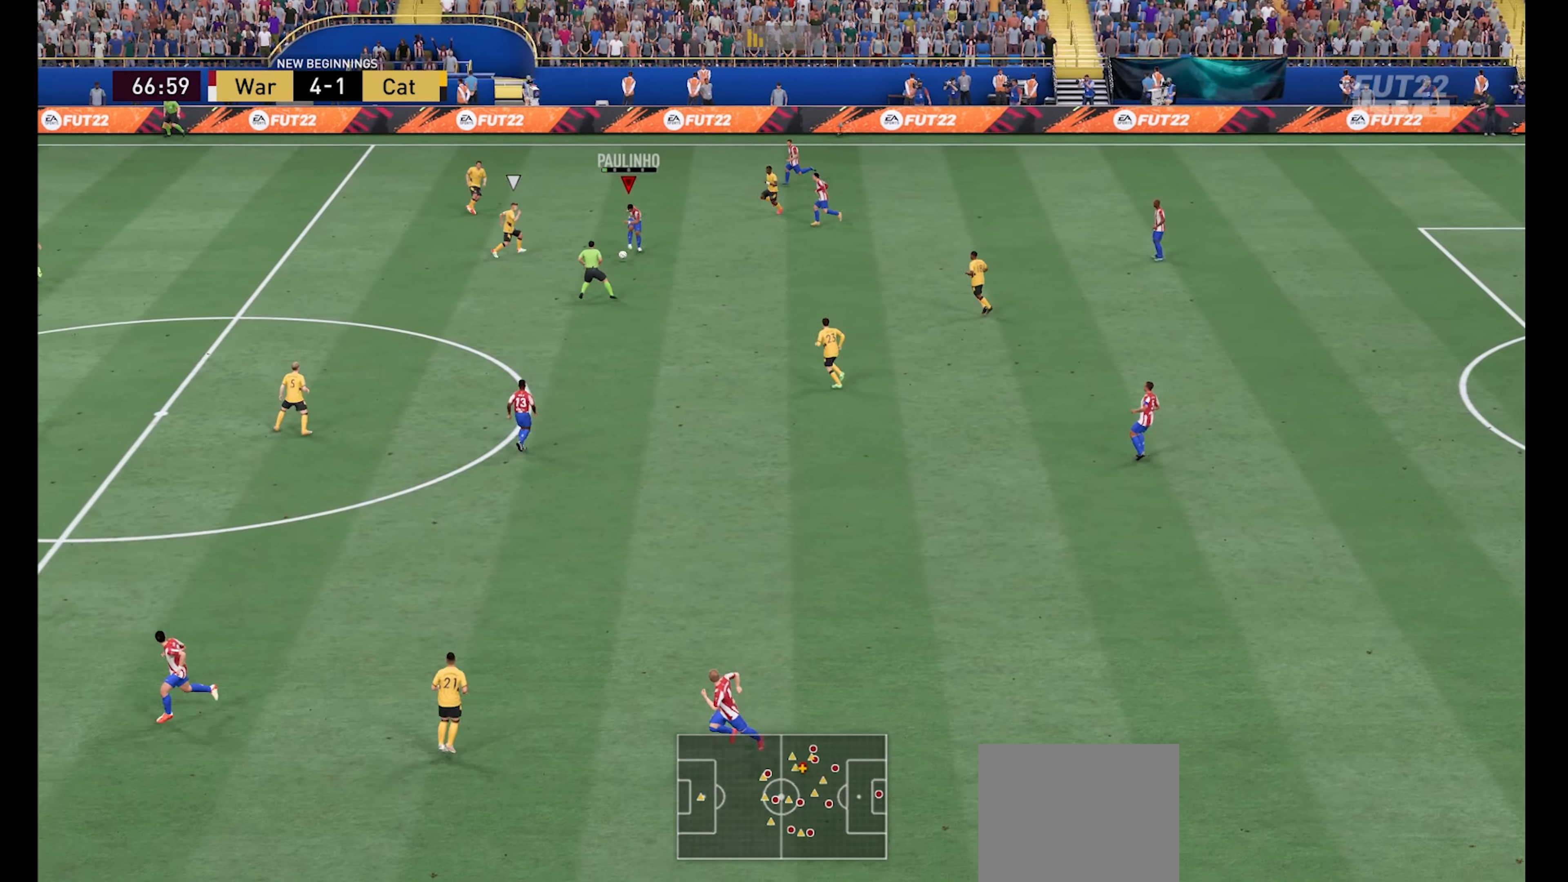
{"buttons": ["R1"], "left_stick": "up", "right_stick": "center", "events": [[34, "left_stick", "down-left"], [167, "left_stick", "up-left"], [200, "R1", "down"], [267, "left_stick", "up"]]}
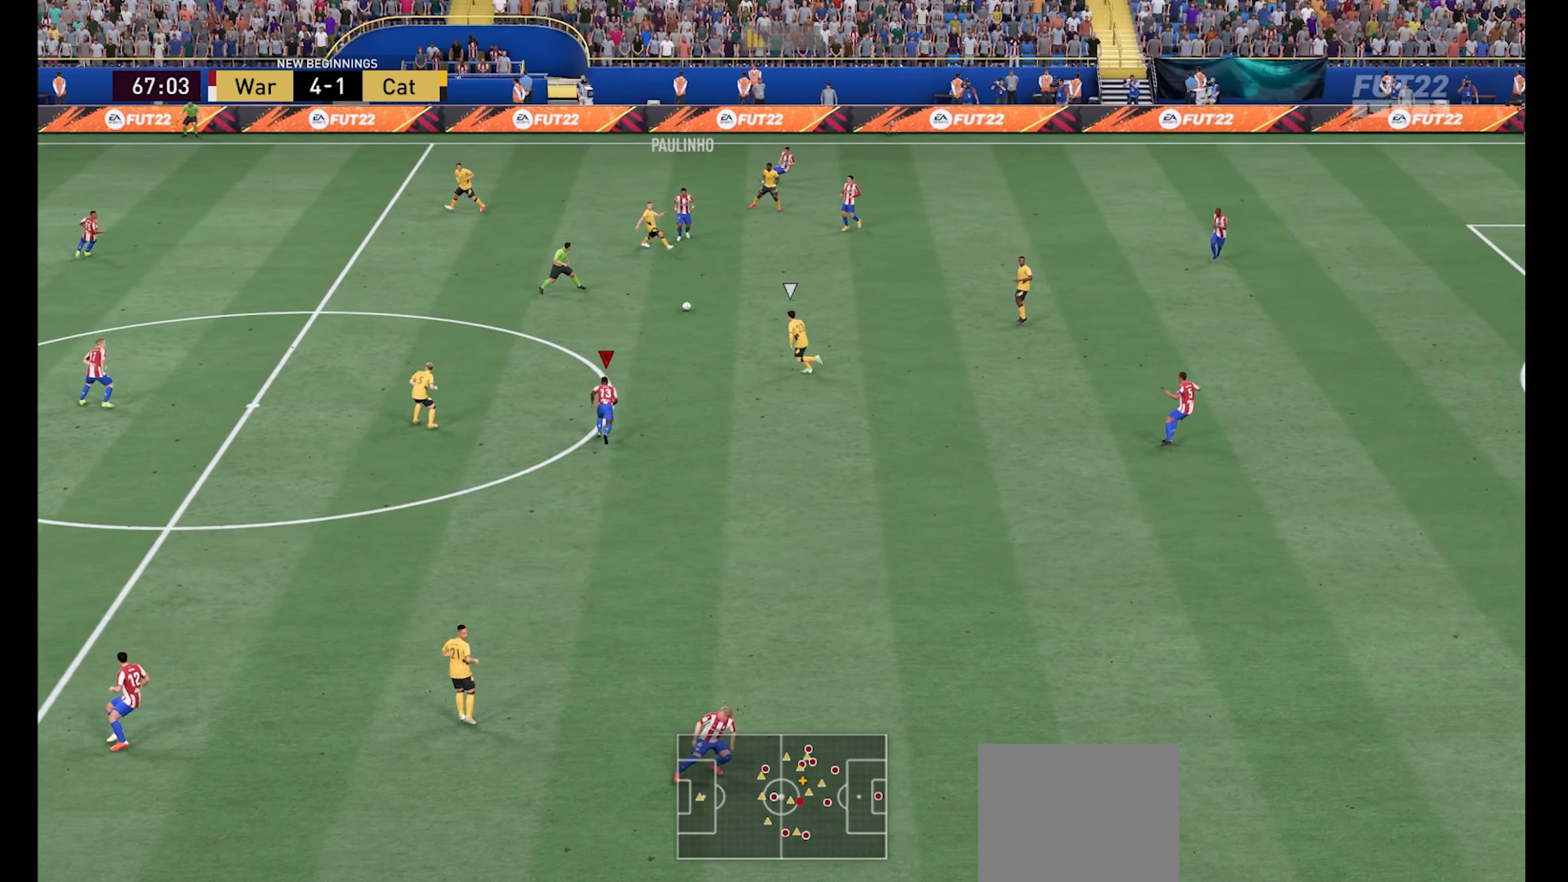
{"buttons": ["R1"], "left_stick": "up-right", "right_stick": "center", "events": [[200, "left_stick", "up-right"]]}
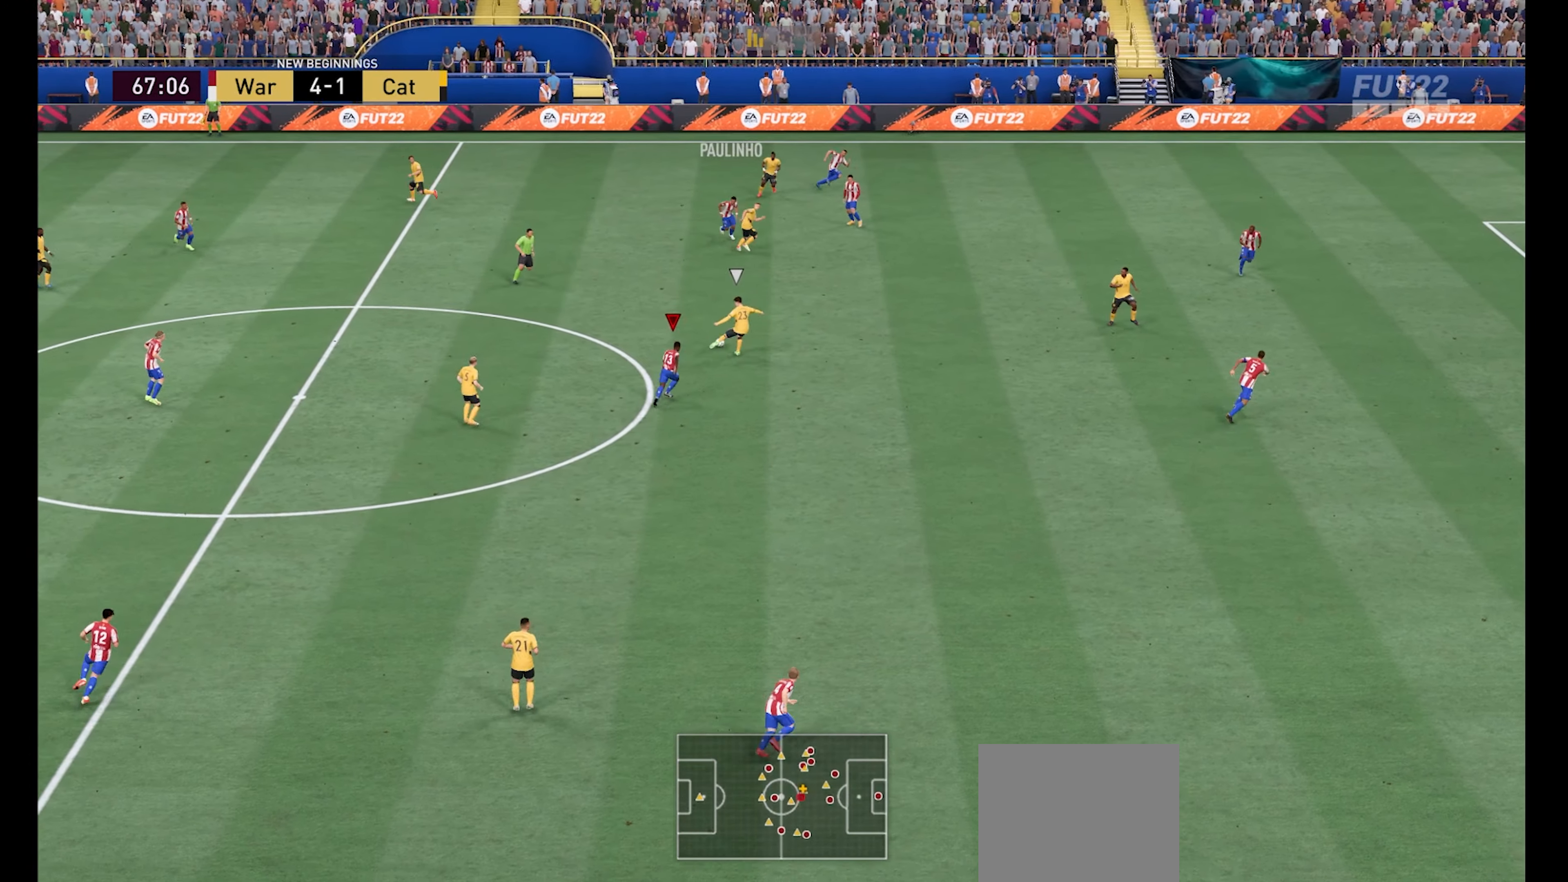
{"buttons": ["L1", "R1"], "left_stick": "up-left", "right_stick": "center", "events": [[434, "L1", "down"], [500, "left_stick", "up-left"]]}
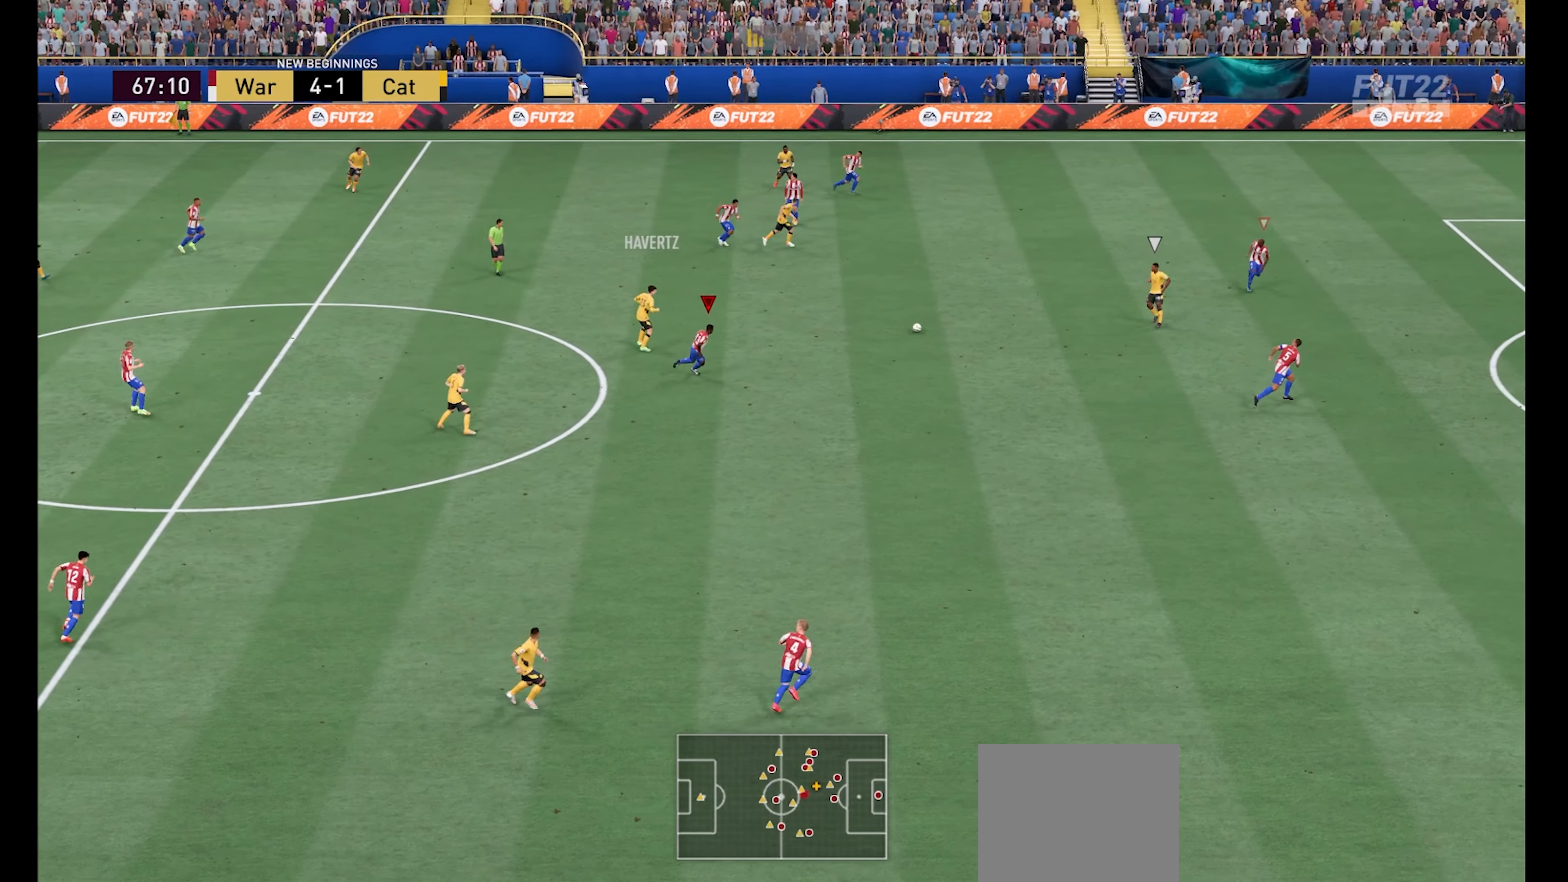
{"buttons": ["R1"], "left_stick": "down-left", "right_stick": "center", "events": [[67, "L1", "up"], [134, "left_stick", "left"], [234, "left_stick", "down-left"]]}
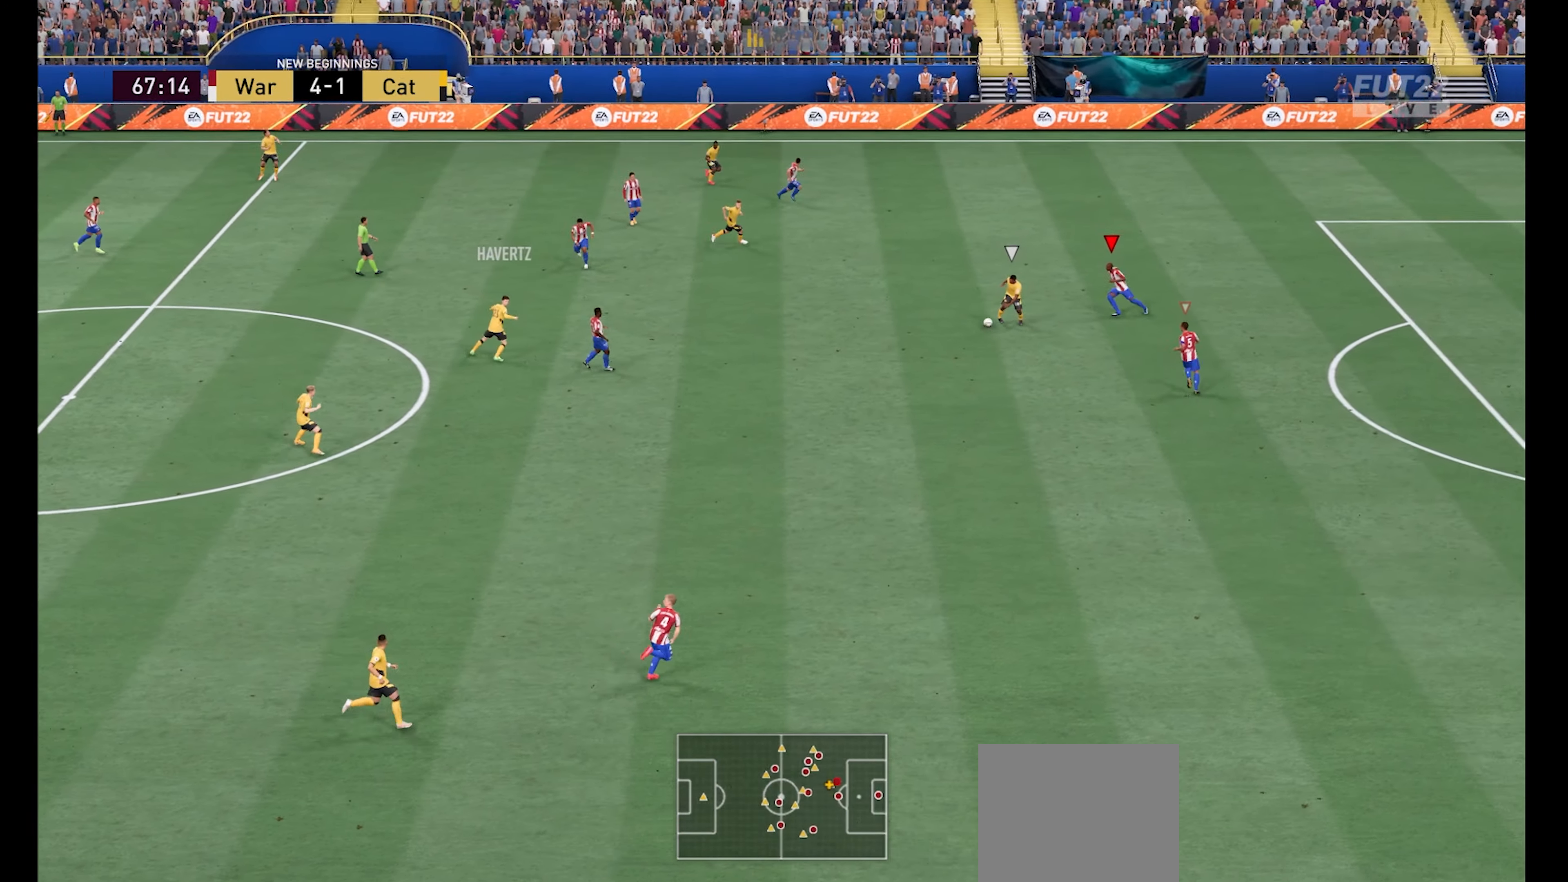
{"buttons": ["R1"], "left_stick": "down", "right_stick": "center", "events": [[267, "left_stick", "down"]]}
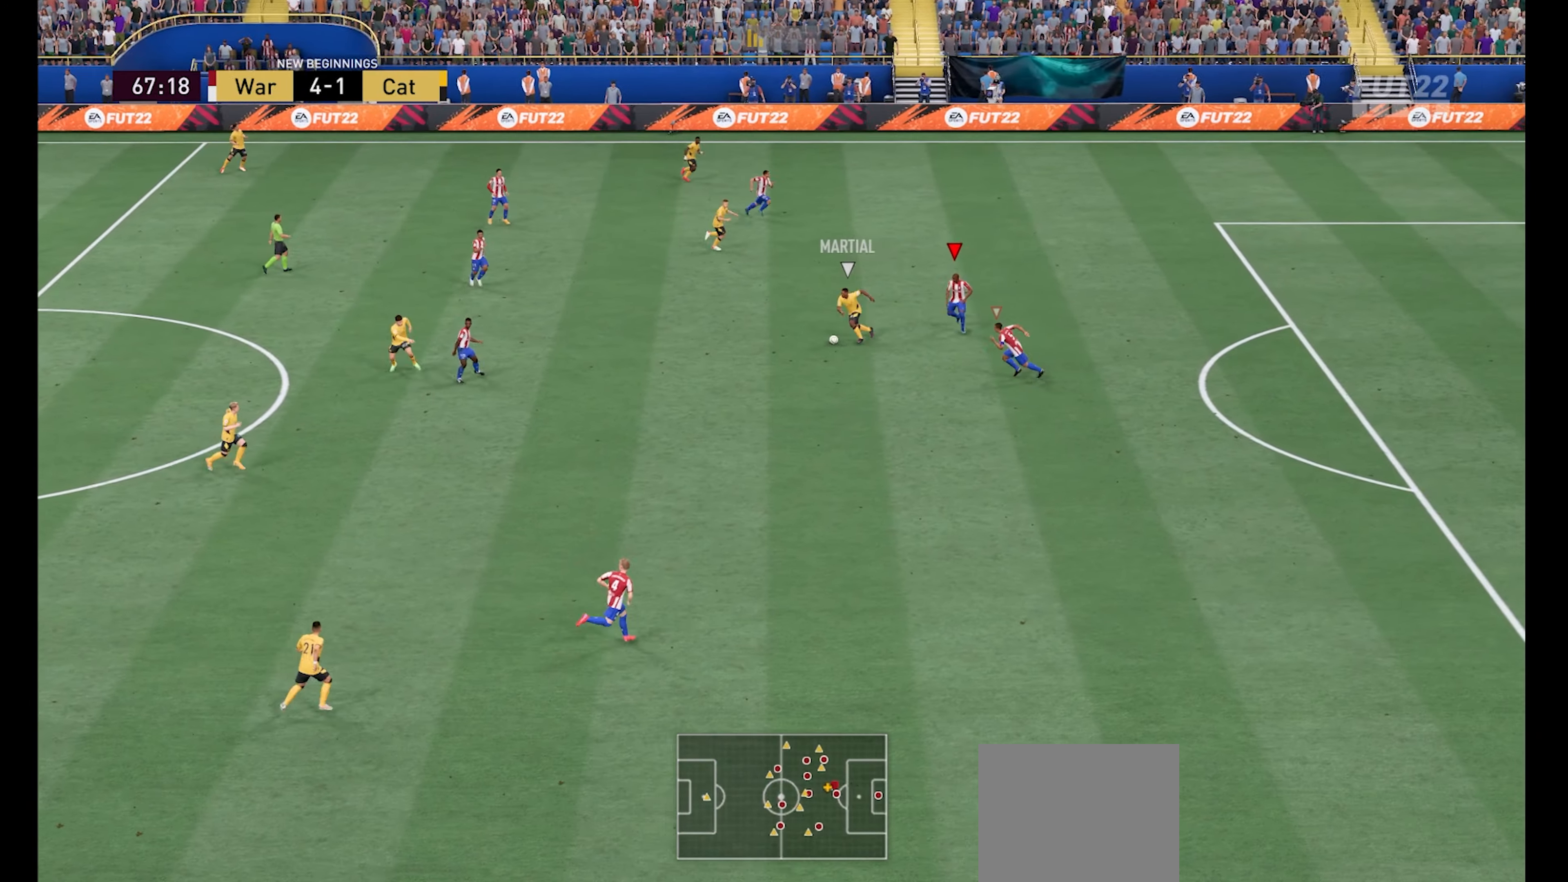
{"buttons": ["R1"], "left_stick": "down-left", "right_stick": "center", "events": [[367, "L1", "down"], [367, "left_stick", "down-left"], [467, "L1", "up"]]}